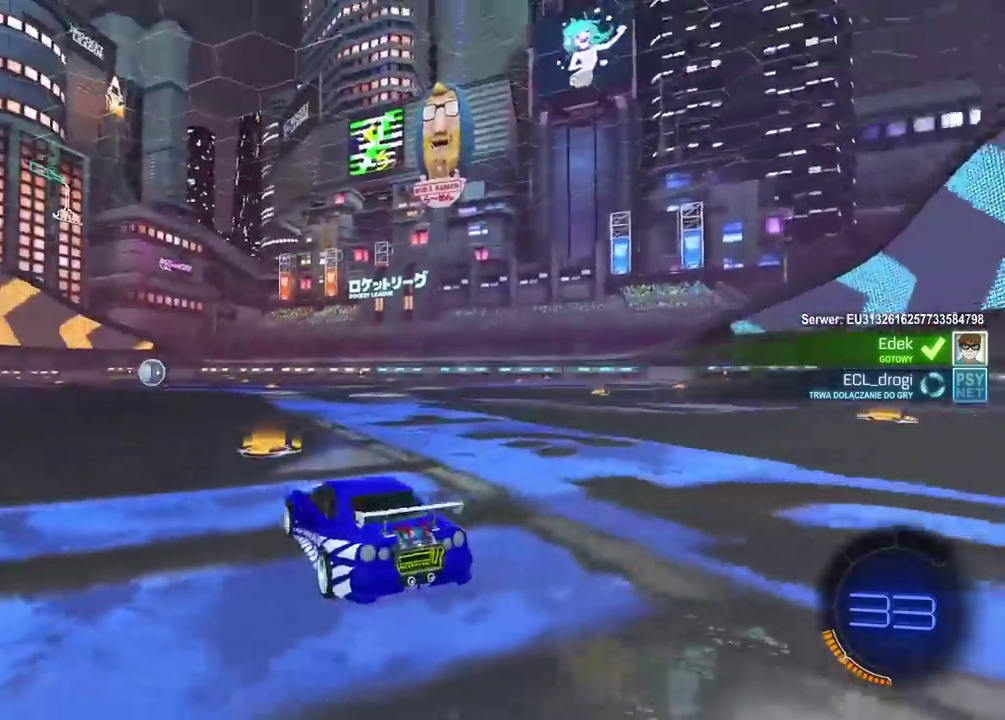
Gameplay with a controller (PlayStation layout); each line is a JSON object with the inputs held at the frame after it. "events" lists button and stick changes between this image and that frame as [ms after this image, input, new state], when the widget could be followed in between. Not read: L1 R1.
{"buttons": ["R2"], "left_stick": "center", "right_stick": "center", "events": []}
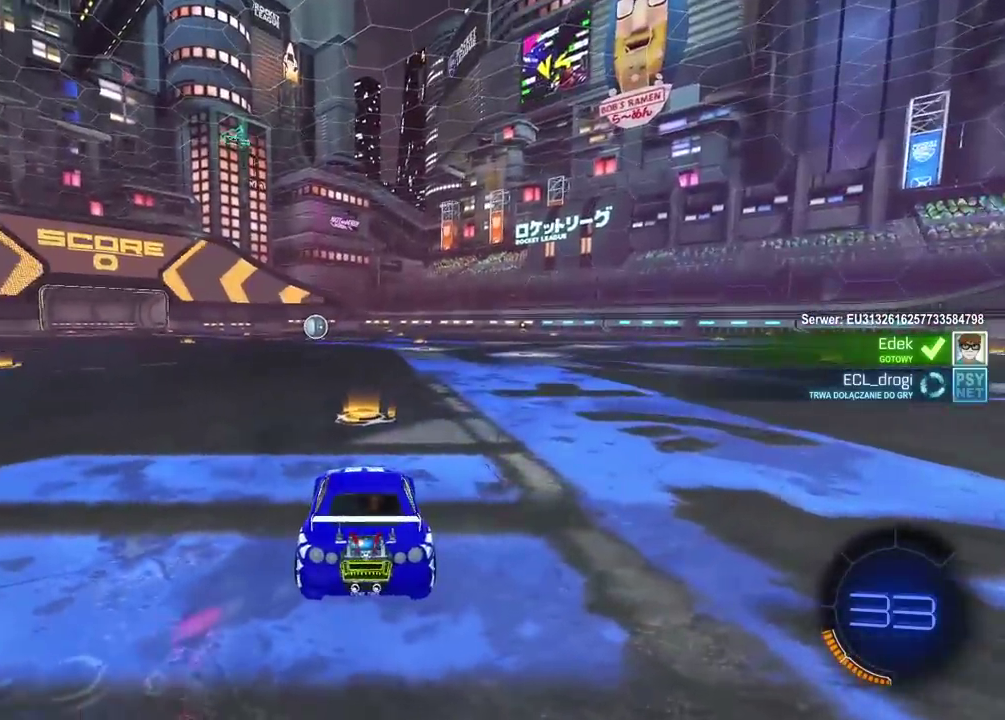
{"buttons": ["R2"], "left_stick": "center", "right_stick": "center", "events": []}
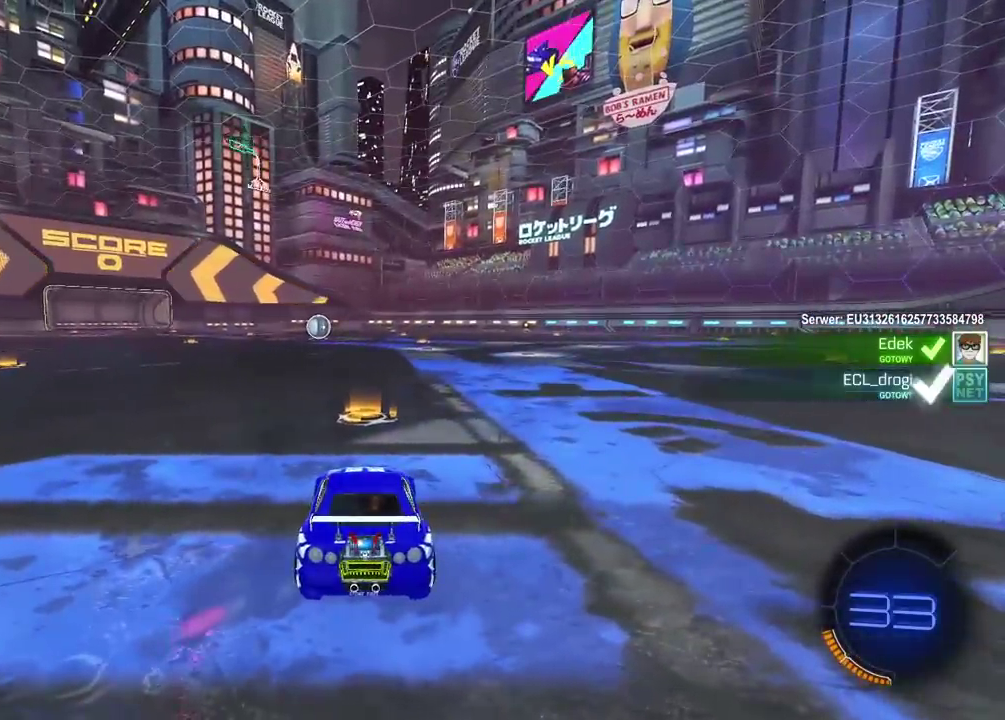
{"buttons": ["R2"], "left_stick": "center", "right_stick": "right", "events": [[267, "right_stick", "right"]]}
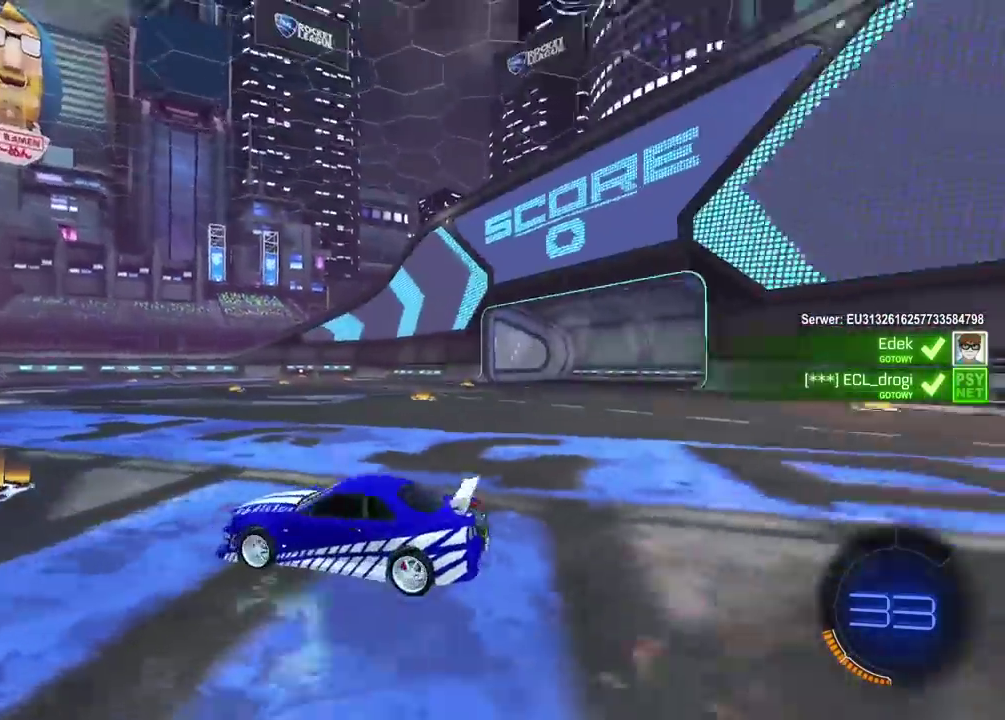
{"buttons": ["R2"], "left_stick": "center", "right_stick": "up-right"}
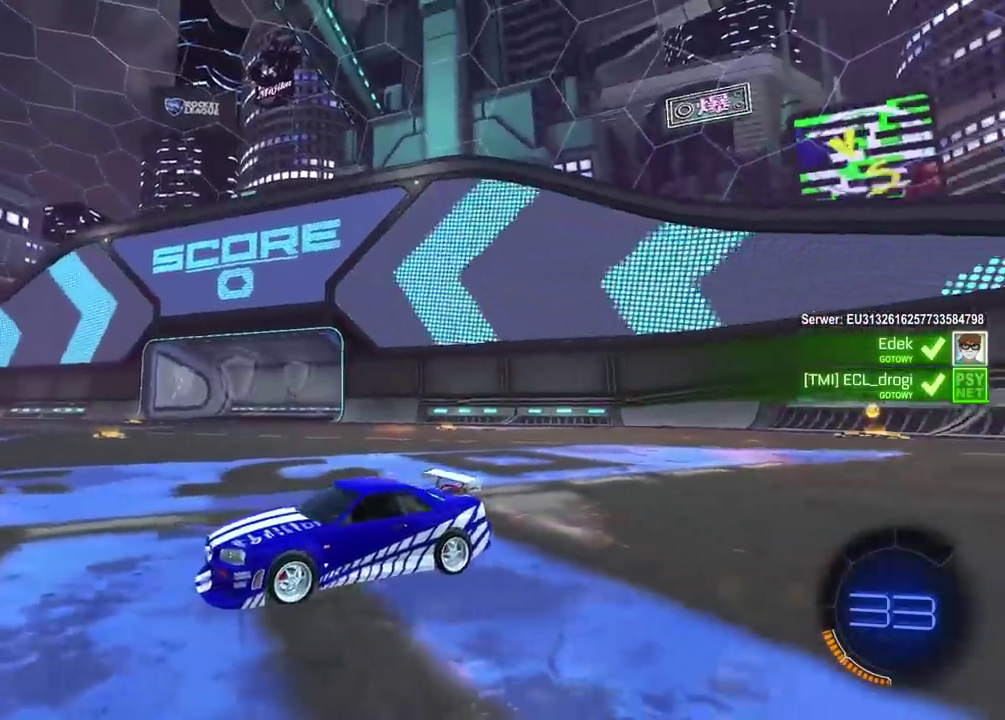
{"buttons": ["R2"], "left_stick": "center", "right_stick": "center", "events": [[117, "right_stick", "down-left"], [183, "right_stick", "center"]]}
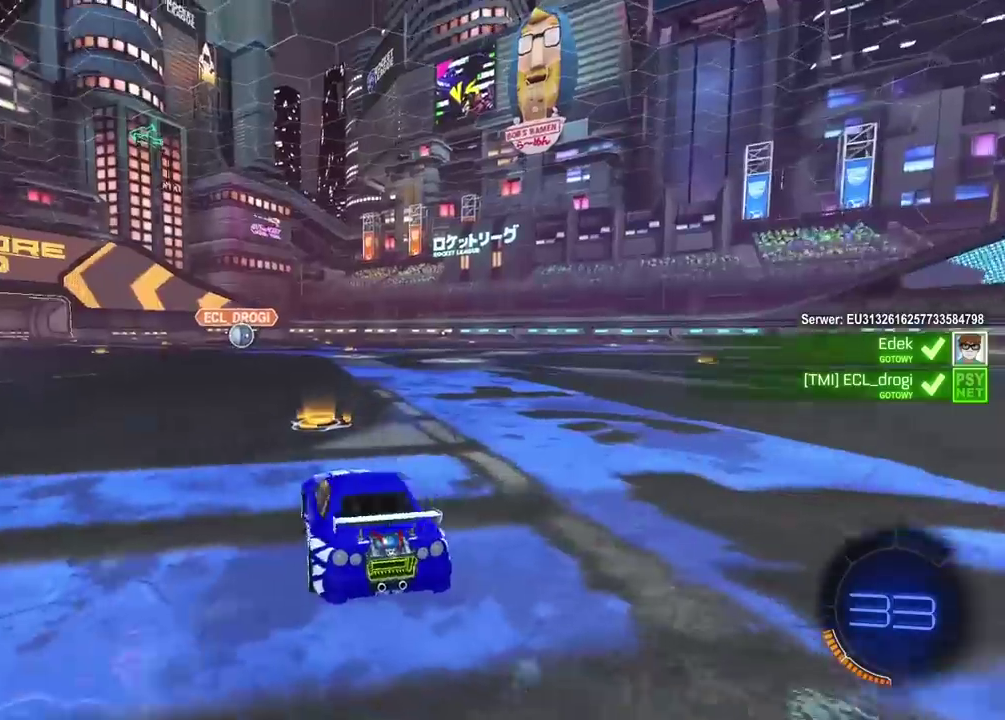
{"buttons": ["R2"], "left_stick": "center", "right_stick": "center", "events": []}
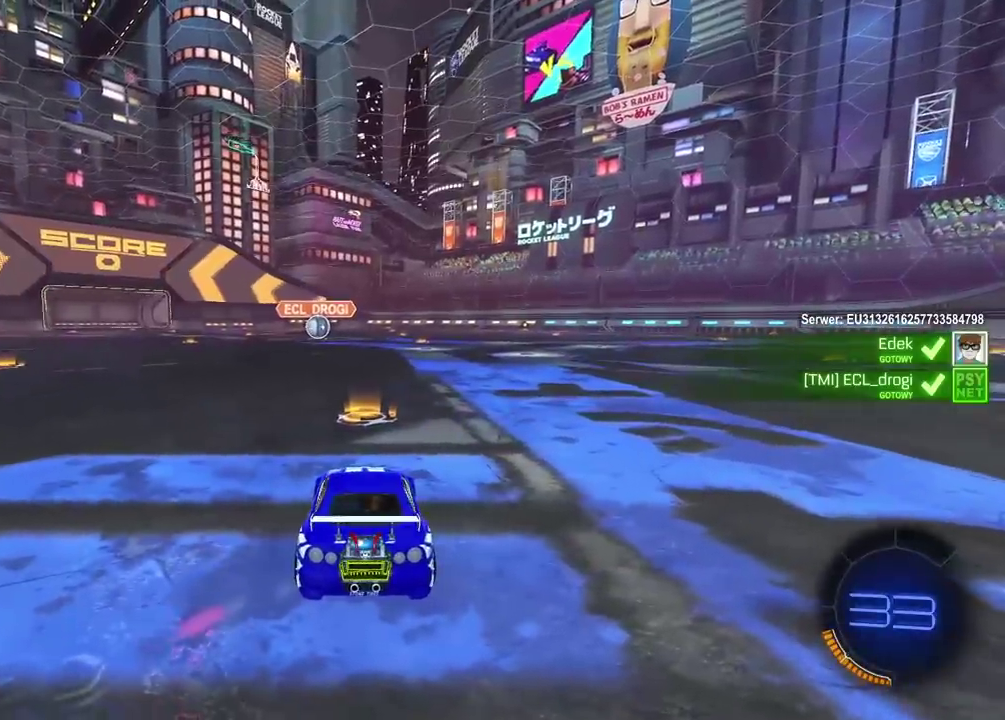
{"buttons": ["R2"], "left_stick": "center", "right_stick": "center", "events": []}
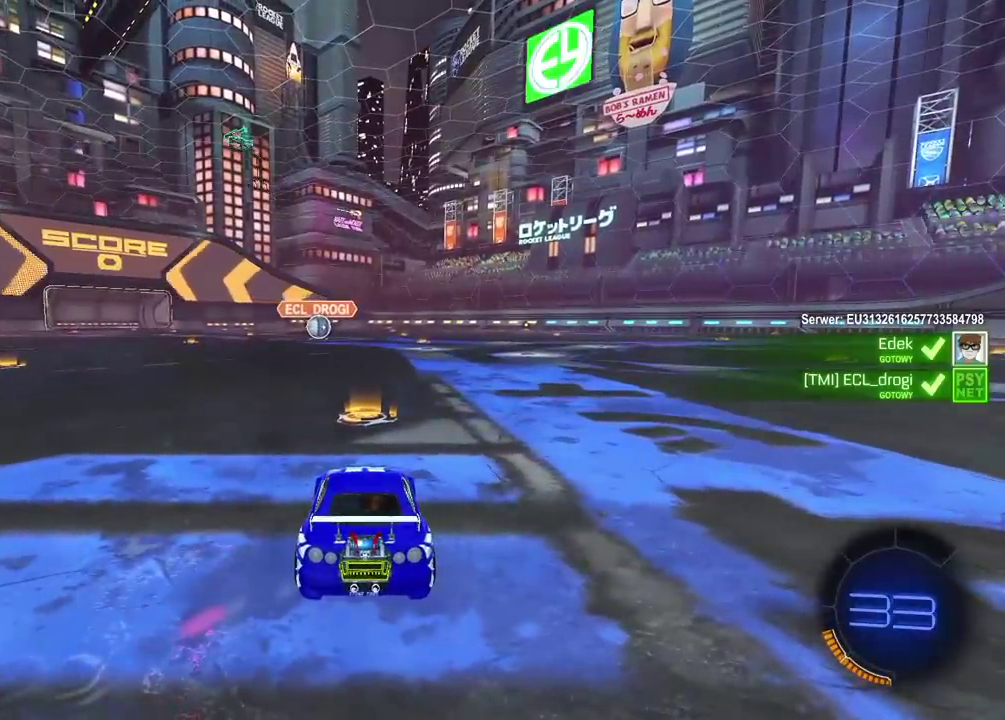
{"buttons": ["R2", "SELECT"], "left_stick": "center", "right_stick": "center", "events": [[483, "SELECT", "down"]]}
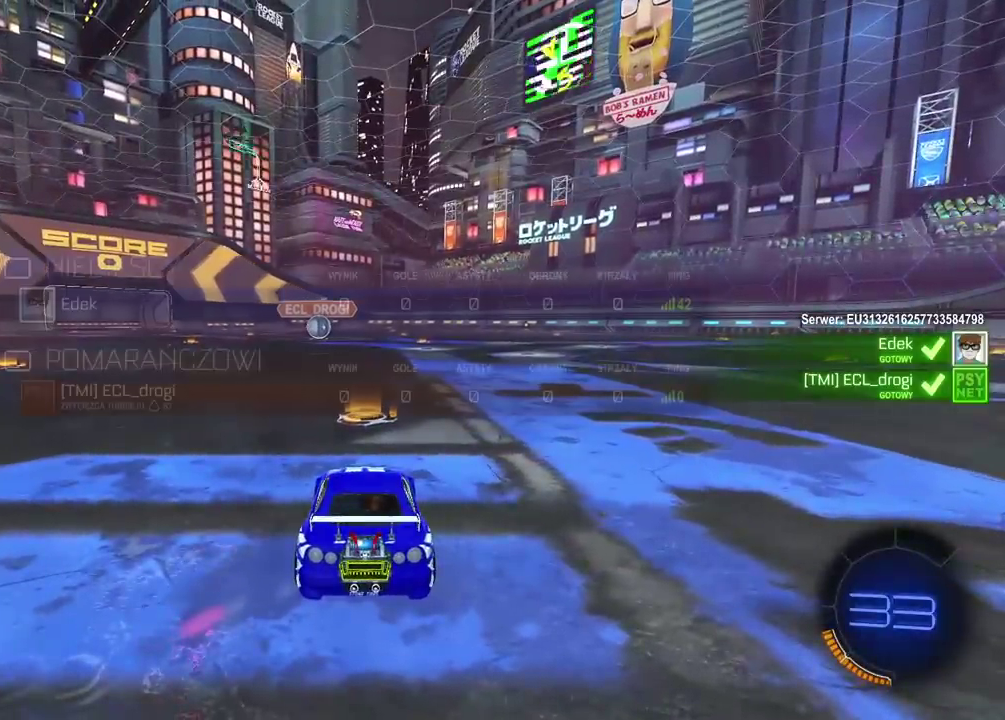
{"buttons": ["R2", "SELECT"], "left_stick": "center", "right_stick": "center", "events": [[83, "right_stick", "right"], [350, "right_stick", "center"]]}
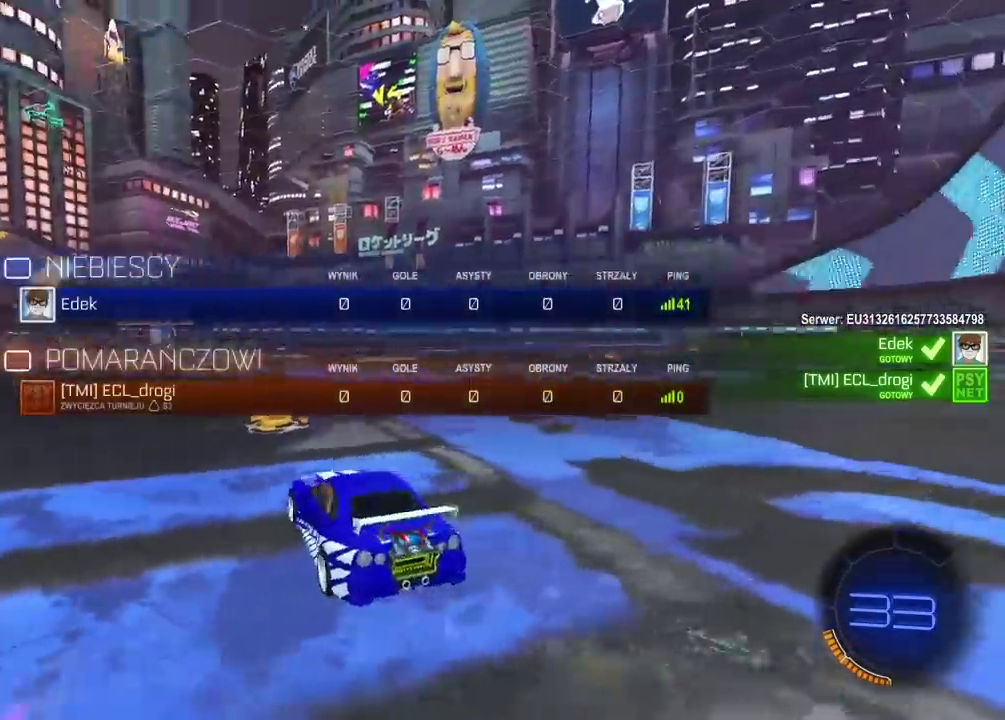
{"buttons": ["CROSS", "R2"], "left_stick": "up", "right_stick": "center", "events": [[17, "SELECT", "up"], [383, "left_stick", "up"], [433, "CROSS", "down"]]}
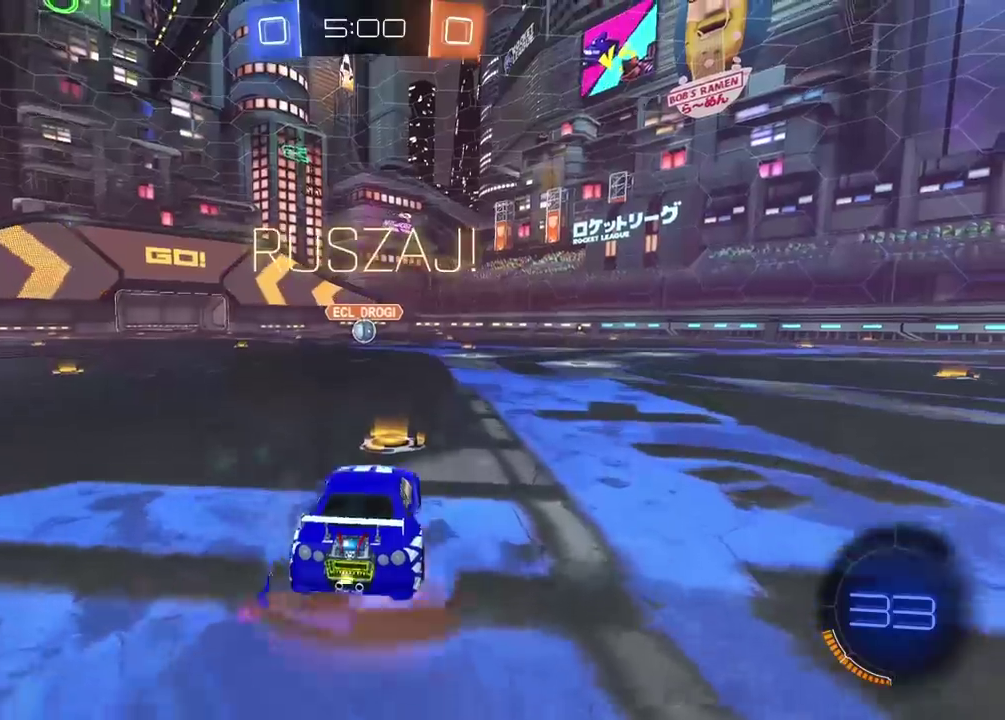
{"buttons": [], "left_stick": "center", "right_stick": "center", "events": [[17, "CROSS", "up"], [83, "CROSS", "down"], [200, "CROSS", "up"], [250, "R2", "up"], [317, "left_stick", "center"]]}
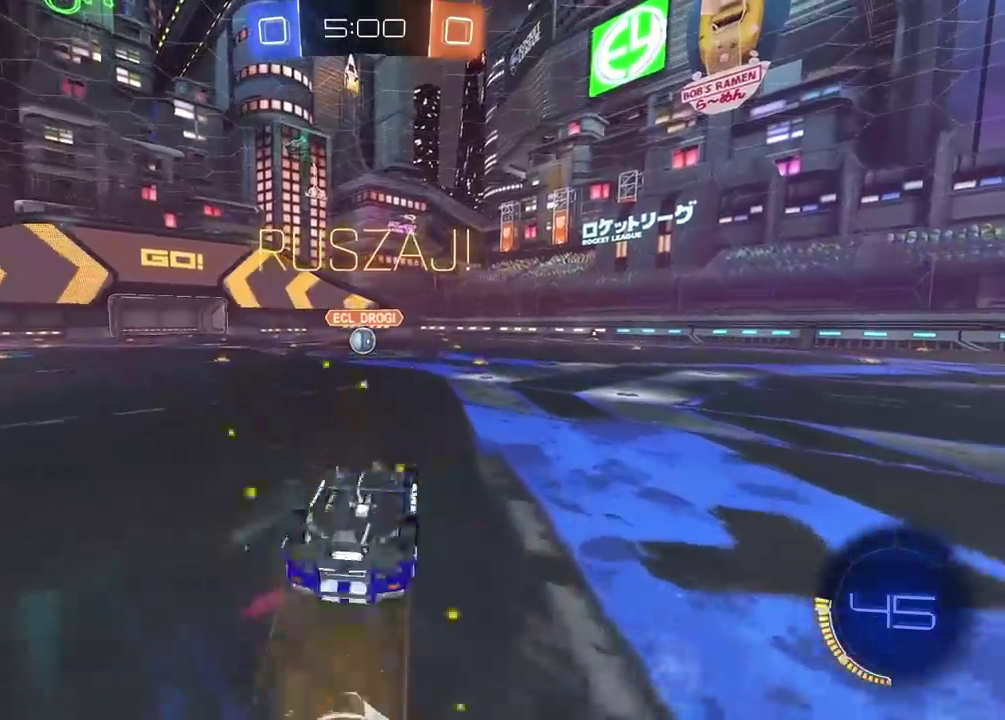
{"buttons": ["R2"], "left_stick": "right", "right_stick": "center", "events": [[250, "left_stick", "up-right"], [267, "R2", "down"], [300, "left_stick", "right"]]}
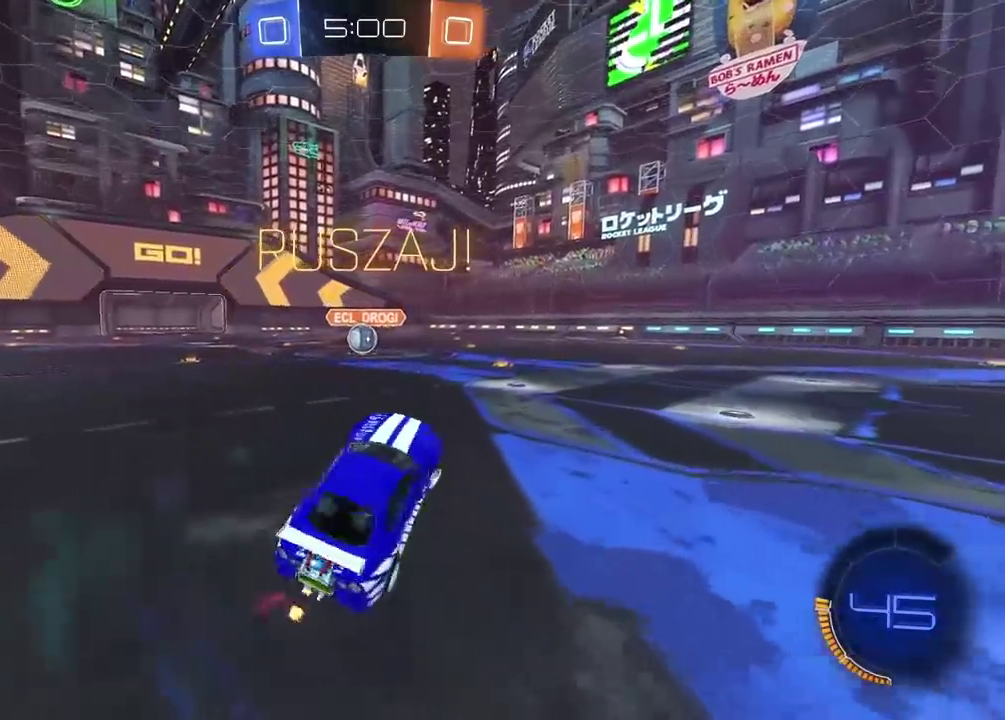
{"buttons": ["R2"], "left_stick": "right", "right_stick": "center", "events": []}
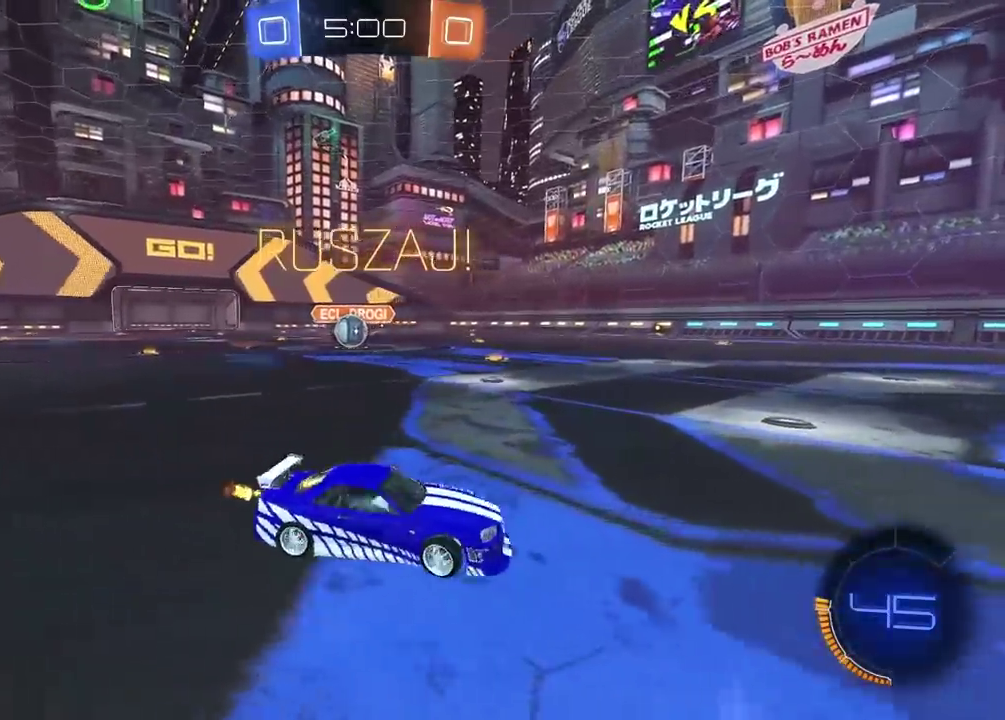
{"buttons": ["CIRCLE", "R2"], "left_stick": "center", "right_stick": "center", "events": [[233, "CIRCLE", "down"], [317, "left_stick", "center"]]}
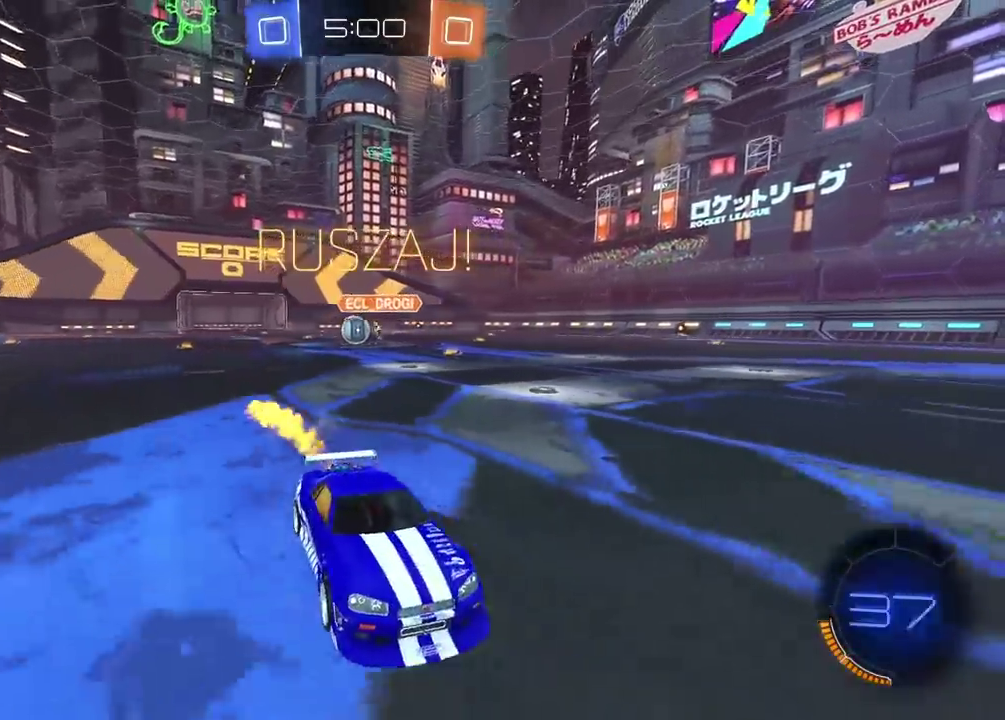
{"buttons": ["R2"], "left_stick": "right", "right_stick": "center", "events": [[50, "left_stick", "left"], [183, "left_stick", "center"], [233, "CIRCLE", "up"], [233, "left_stick", "right"]]}
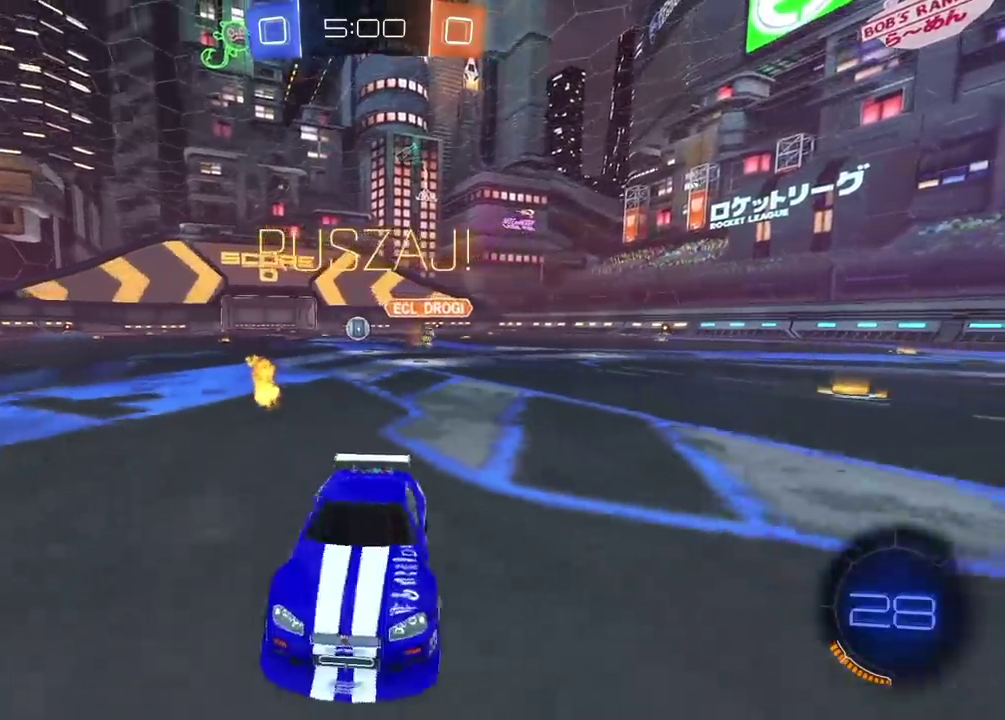
{"buttons": ["R2"], "left_stick": "right", "right_stick": "center", "events": []}
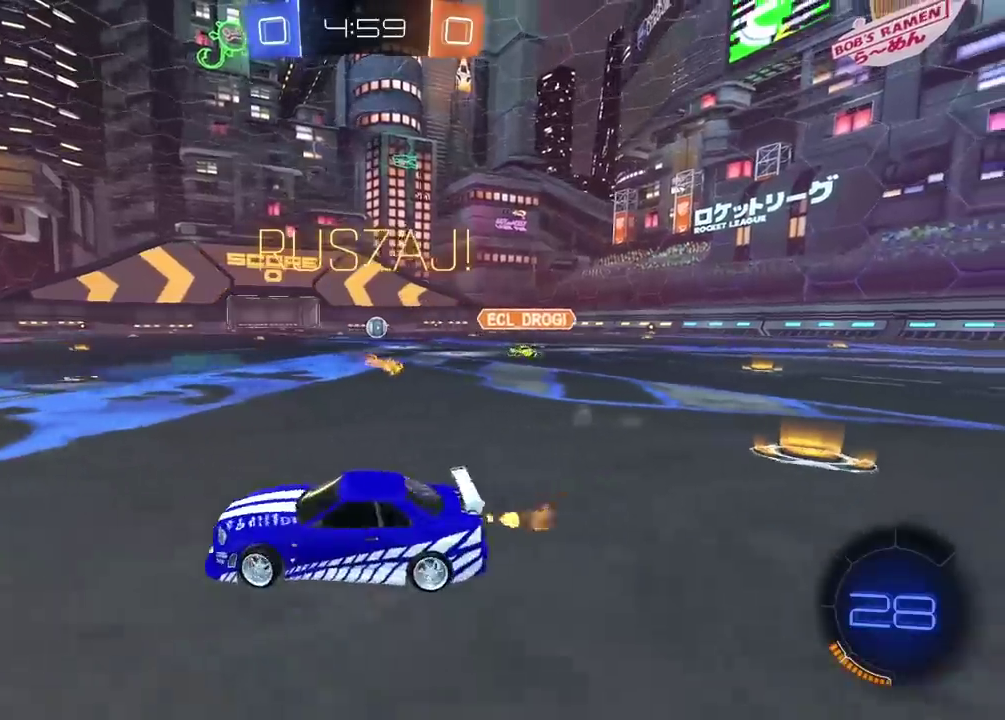
{"buttons": ["R2"], "left_stick": "center", "right_stick": "center", "events": [[150, "CIRCLE", "down"], [467, "CIRCLE", "up"], [467, "left_stick", "center"]]}
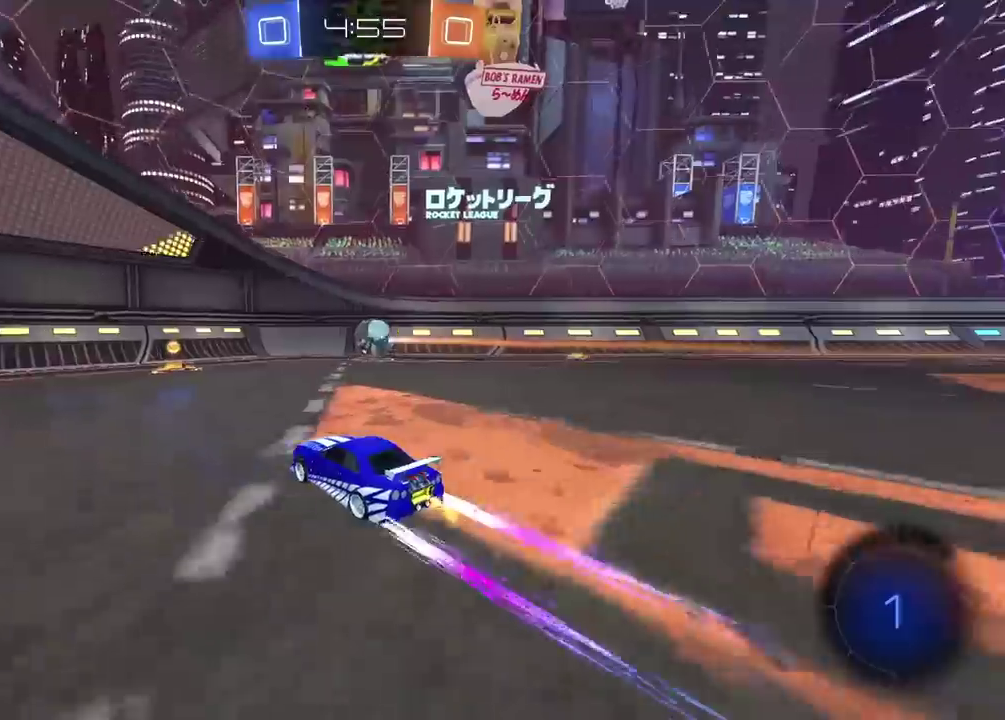
{"buttons": ["R2"], "left_stick": "center", "right_stick": "center", "events": [[117, "left_stick", "right"], [283, "left_stick", "center"]]}
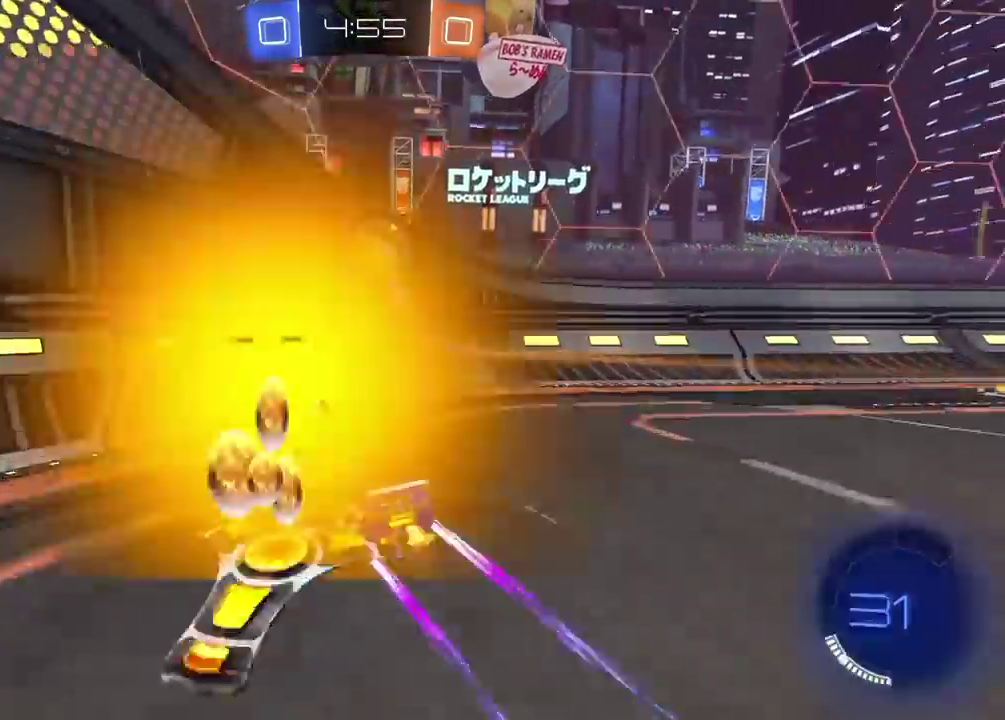
{"buttons": ["R2"], "left_stick": "center", "right_stick": "center", "events": [[183, "left_stick", "left"], [233, "R2", "up"], [250, "L2", "down"], [350, "R2", "down"], [417, "L2", "up"], [483, "left_stick", "center"]]}
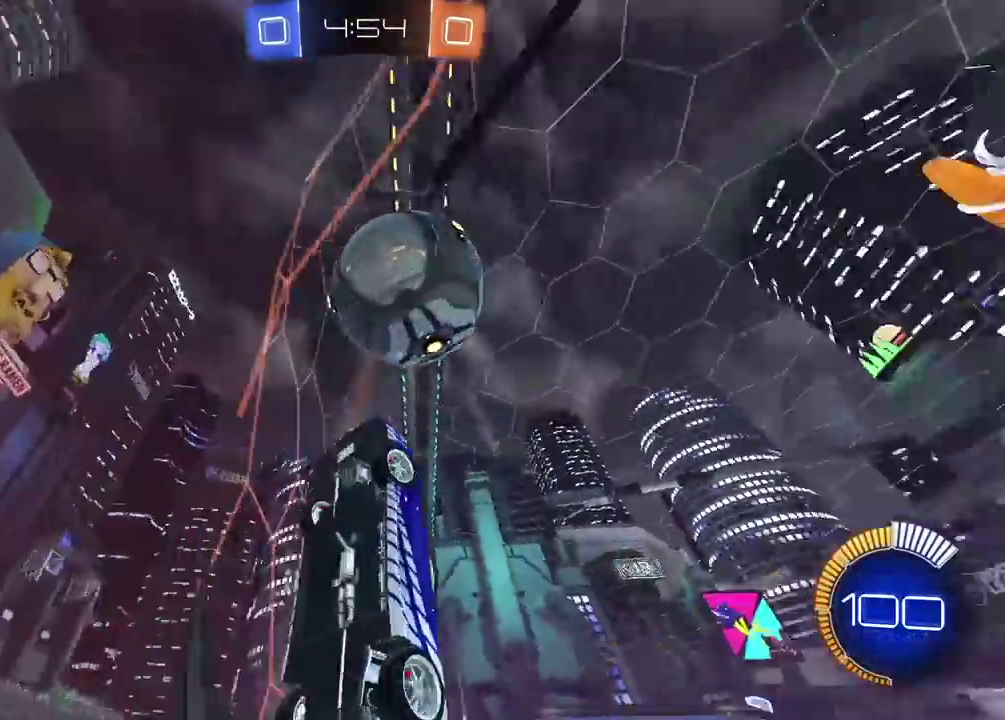
{"buttons": ["R2"], "left_stick": "left", "right_stick": "center", "events": [[167, "CIRCLE", "down"], [167, "left_stick", "left"], [267, "left_stick", "down-left"], [367, "left_stick", "center"], [450, "left_stick", "left"], [500, "CIRCLE", "up"]]}
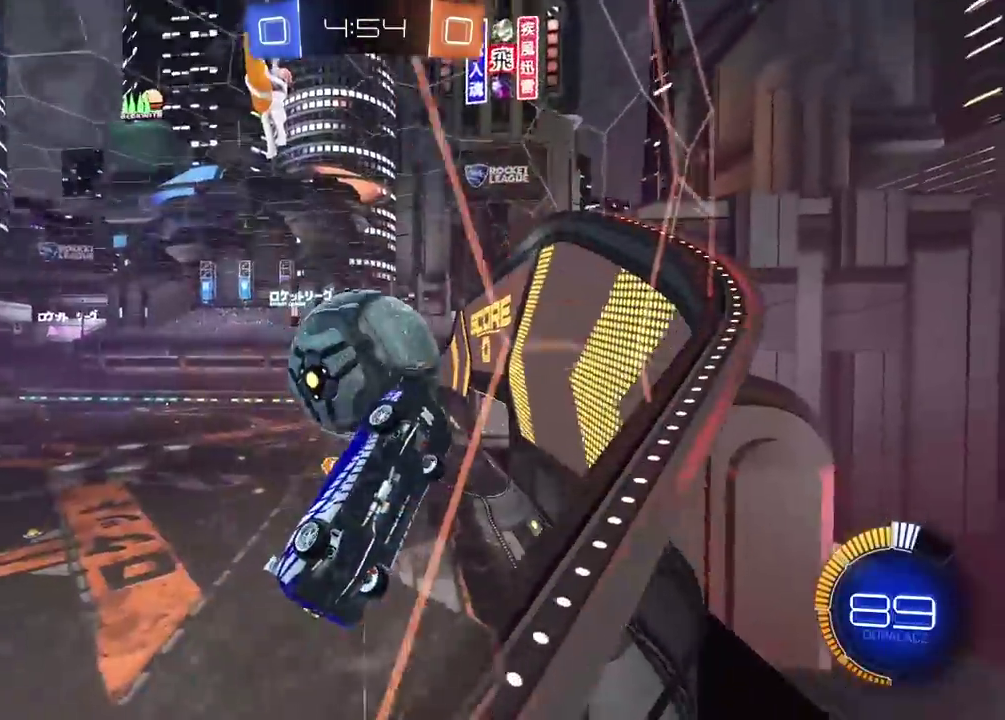
{"buttons": ["R2"], "left_stick": "left", "right_stick": "center", "events": [[117, "left_stick", "center"], [417, "left_stick", "left"]]}
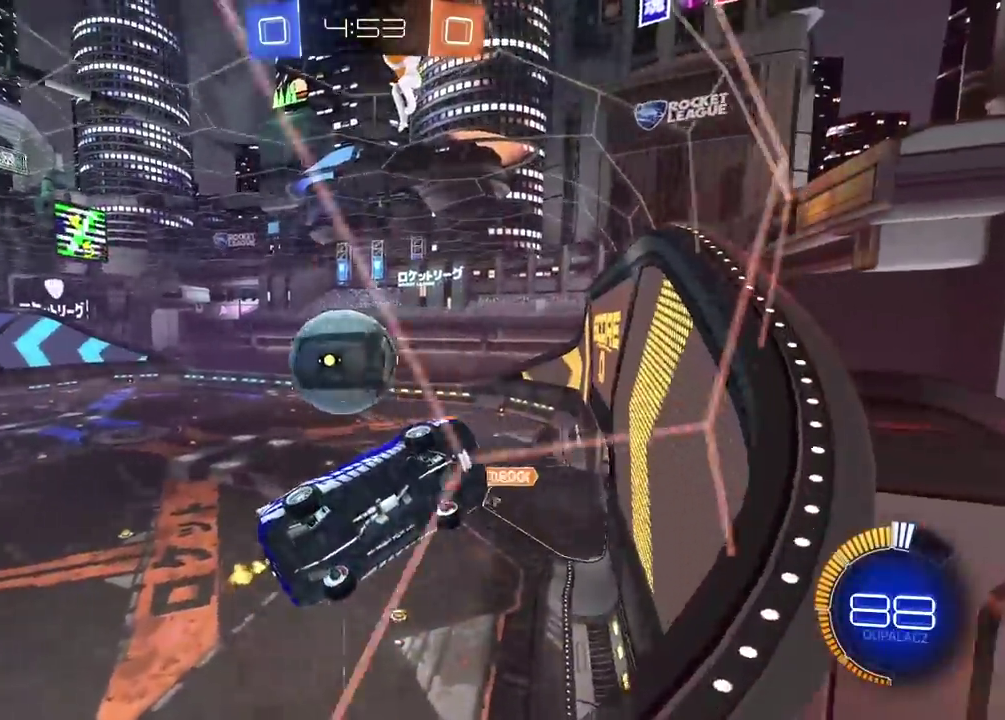
{"buttons": [], "left_stick": "center", "right_stick": "center", "events": [[50, "left_stick", "center"], [450, "R2", "up"]]}
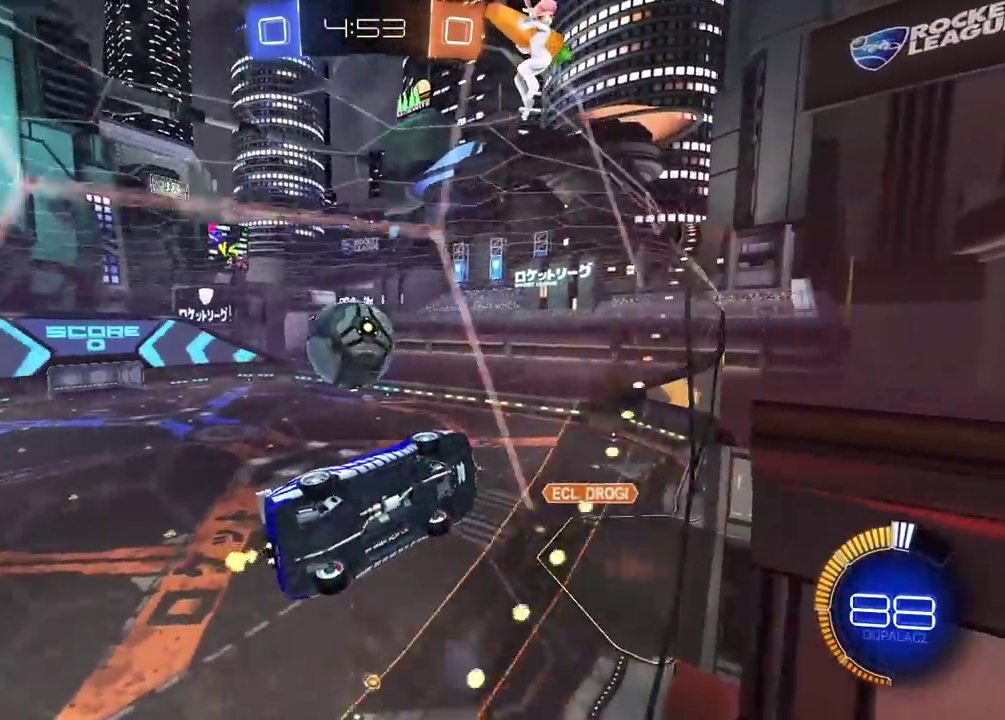
{"buttons": [], "left_stick": "down", "right_stick": "center", "events": [[67, "CIRCLE", "down"], [67, "left_stick", "down-left"], [117, "CROSS", "down"], [183, "L2", "down"], [183, "left_stick", "center"], [217, "CIRCLE", "up"], [233, "CROSS", "up"], [450, "left_stick", "down"], [483, "L2", "up"]]}